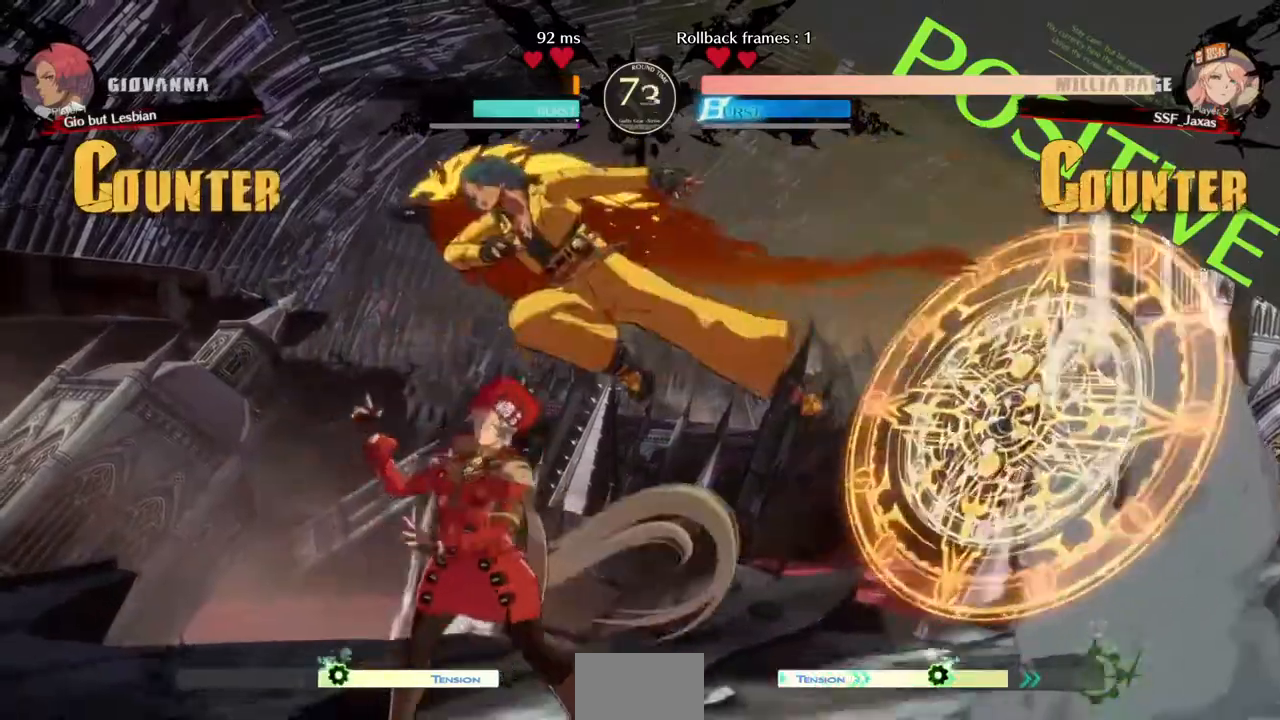
Gameplay with a controller (PlayStation layout); each line is a JSON object with the inputs held at the frame after it (dt_ms = milliseconds from this image to that frame). "events" lists button and stick changes between this image and that frame as [ms after this image, input, new state], when the widget could be followed in between. Not read: L3 R3 START other_buttons.
{"dt_ms": 480, "buttons": ["DPAD_DOWN", "DPAD_LEFT"], "events": [[320, "DPAD_DOWN", "down"]]}
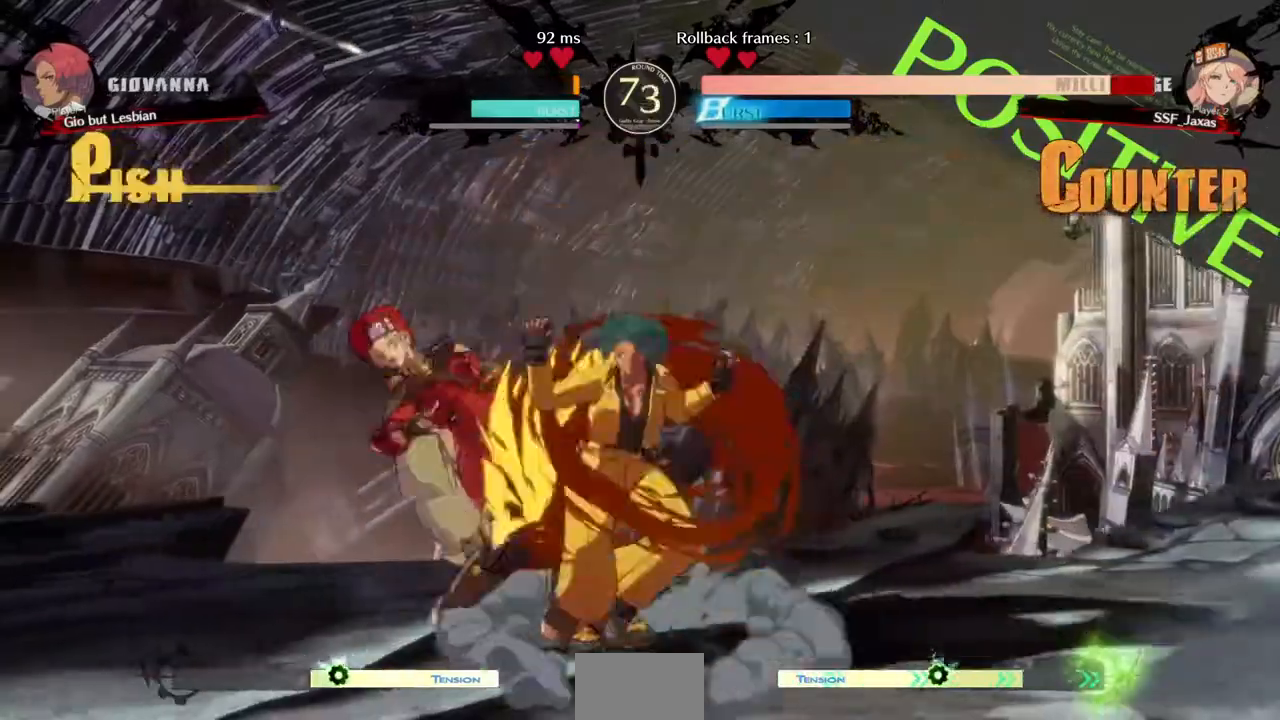
{"dt_ms": 520, "buttons": ["DPAD_DOWN", "DPAD_LEFT"], "events": []}
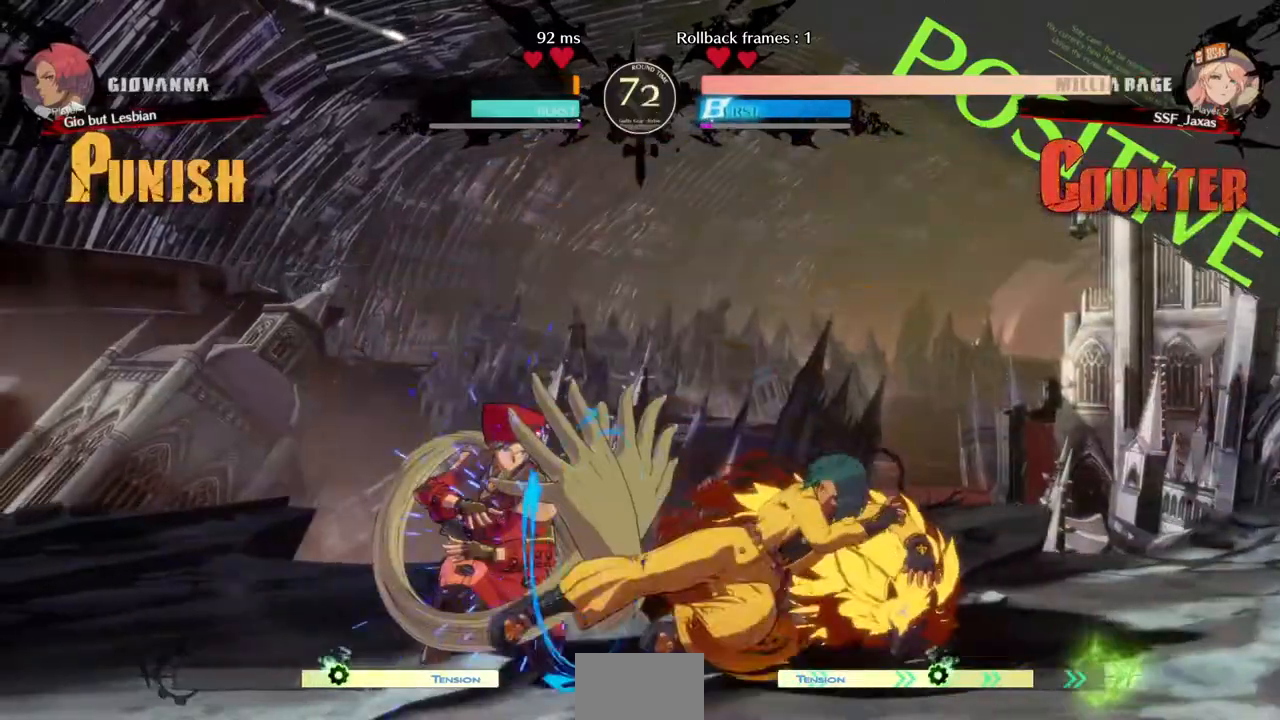
{"dt_ms": 480, "buttons": ["DPAD_DOWN", "DPAD_LEFT"], "events": []}
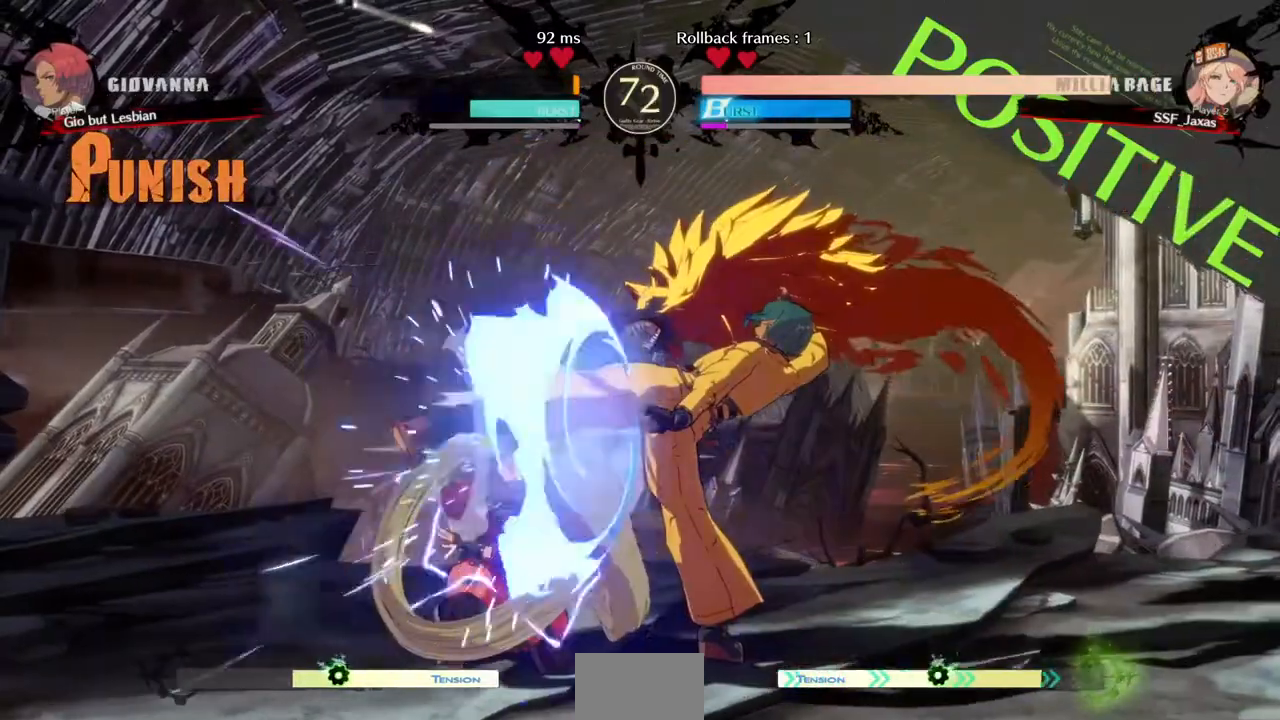
{"dt_ms": 1000, "buttons": ["DPAD_RIGHT"]}